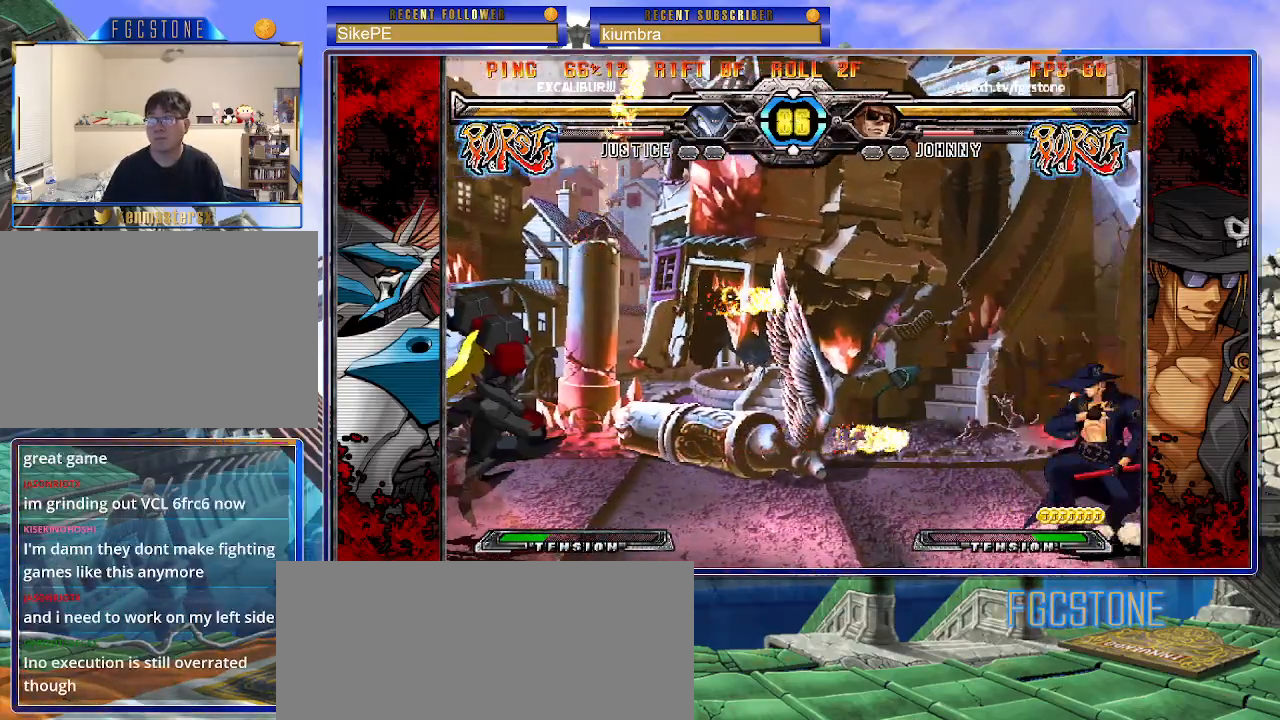
Gameplay with a controller (arcade stick); each line is a JSON object with the inputs held at the frame after it. "events" lists button and stick changes between this image and that frame as [ms after this image, input, new state], when the widget could be followed in between. Not read: L3 R3.
{"buttons": [], "left_stick": "center", "events": [[383, "left_stick", "center"]]}
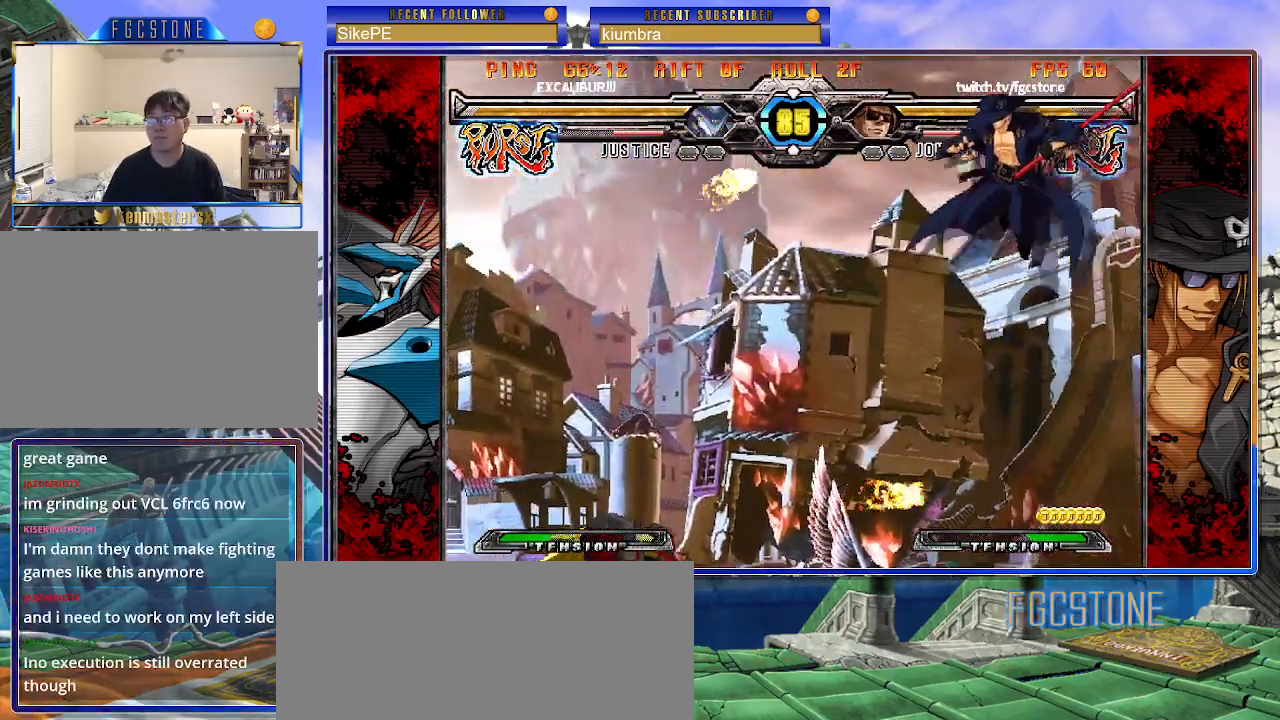
{"buttons": [], "left_stick": "down-right", "events": [[100, "left_stick", "down-right"]]}
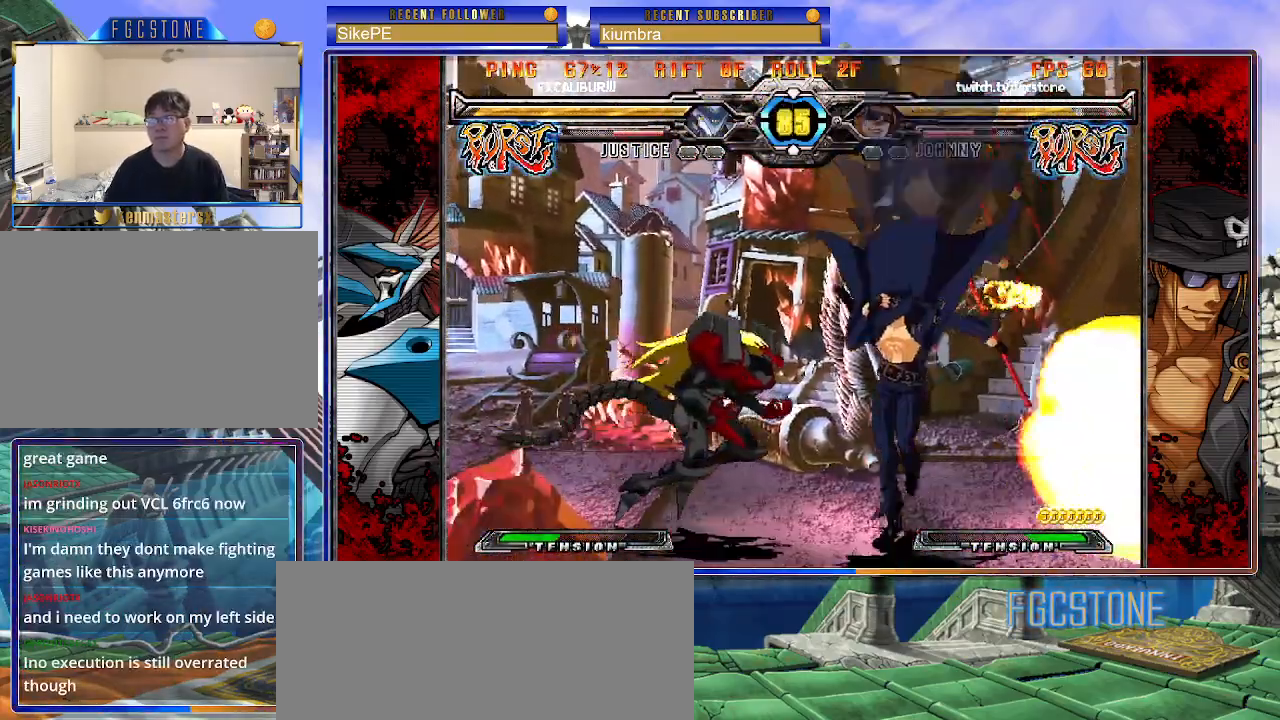
{"buttons": [], "left_stick": "right", "events": [[250, "left_stick", "right"]]}
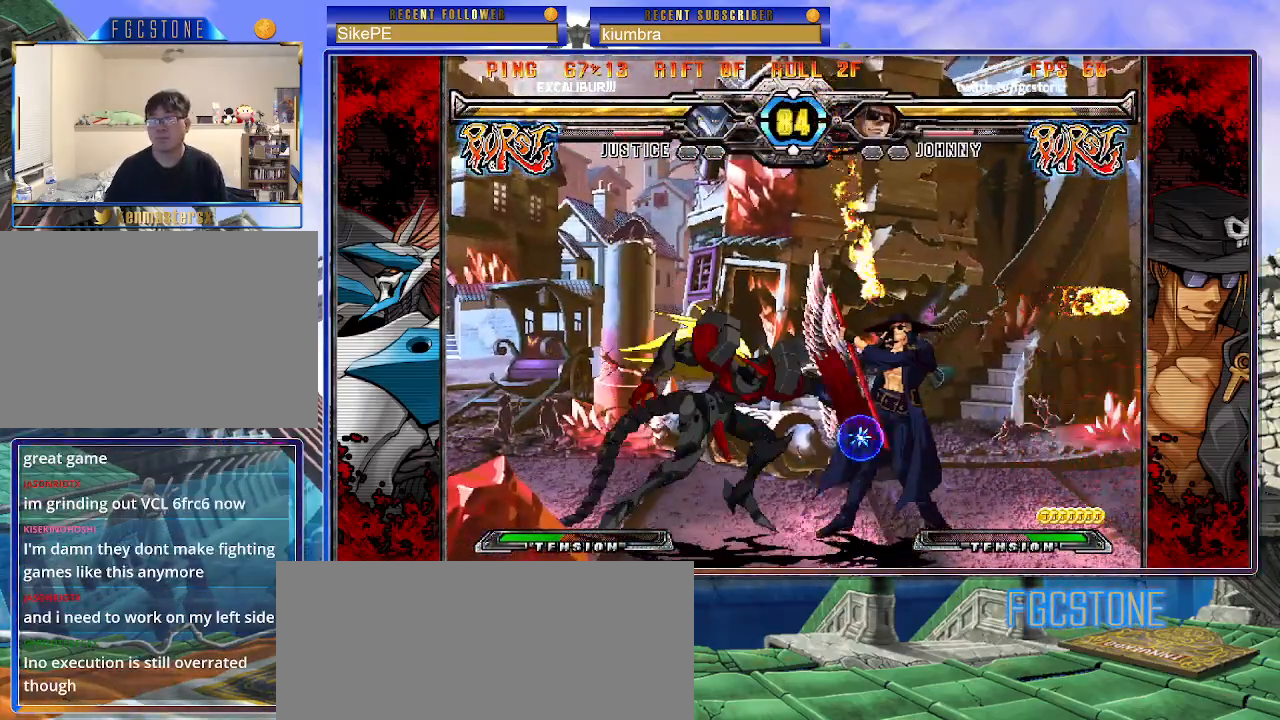
{"buttons": [], "left_stick": "down-right", "events": [[217, "left_stick", "down-right"]]}
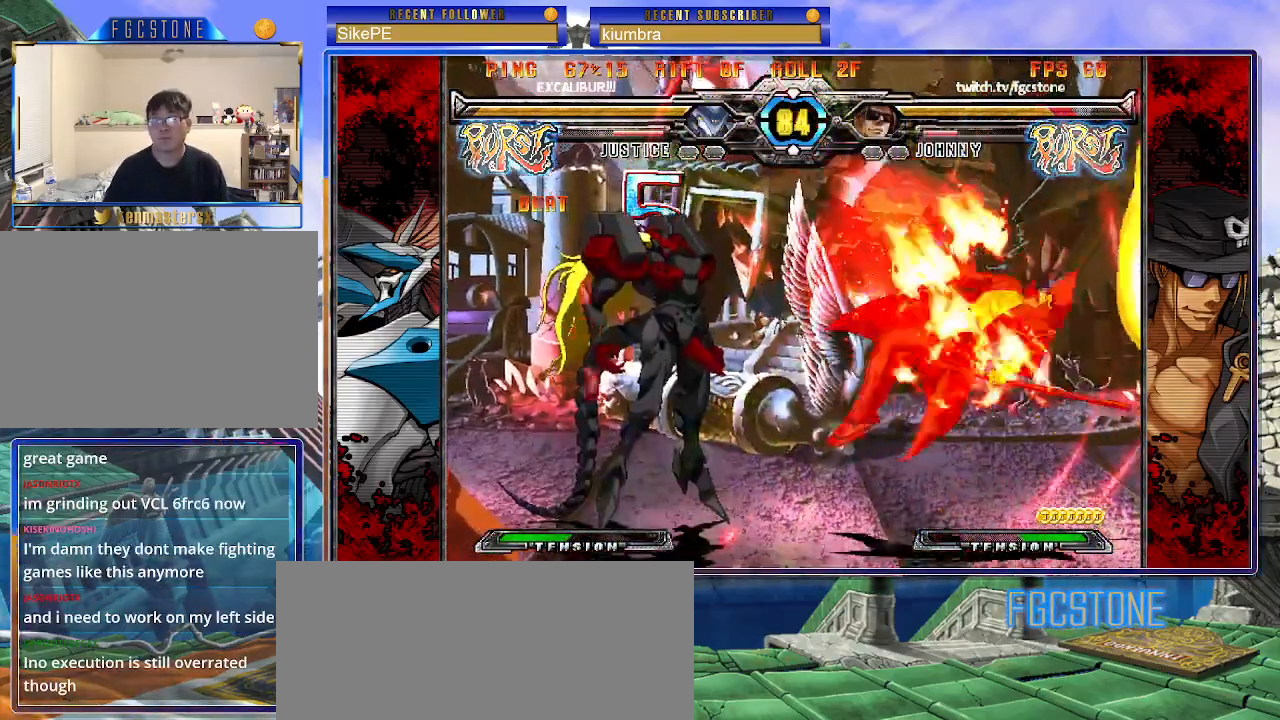
{"buttons": ["S"], "left_stick": "left", "events": [[250, "K", "down"], [283, "S", "down"], [350, "K", "up"], [417, "K", "down"], [417, "S", "up"], [450, "left_stick", "left"], [467, "S", "down"], [500, "K", "up"]]}
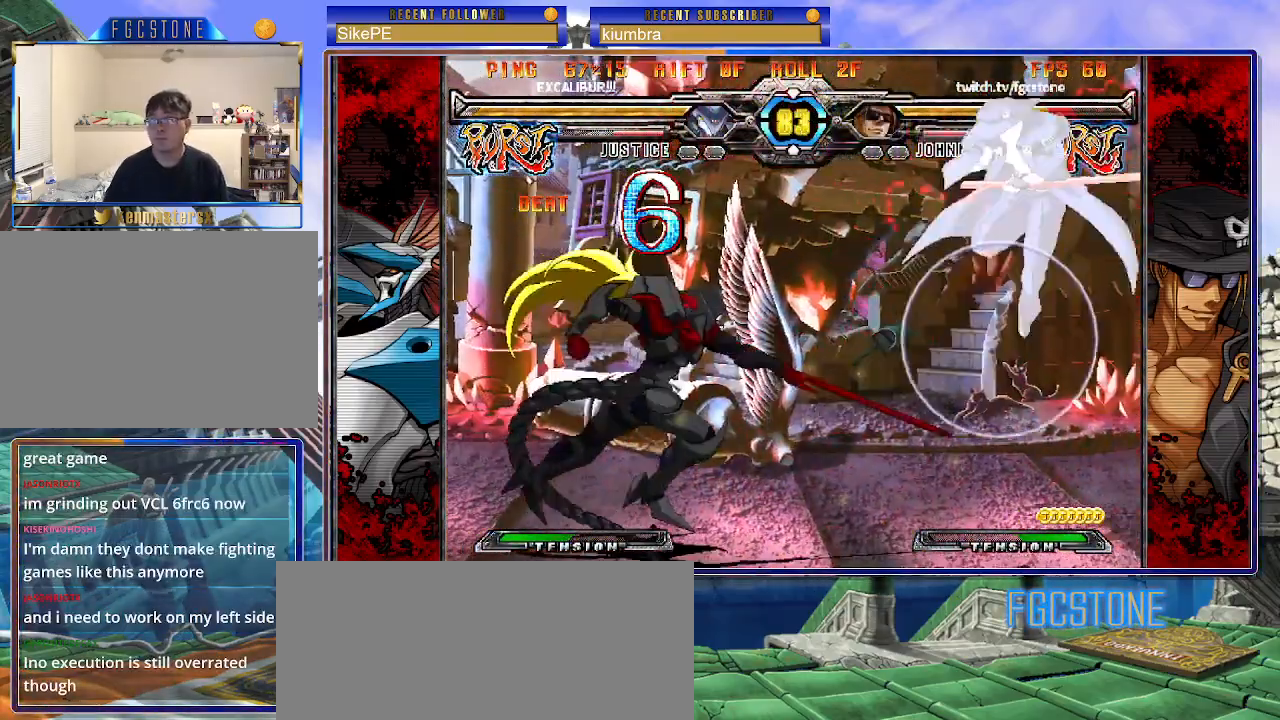
{"buttons": [], "left_stick": "up-left", "events": [[50, "K", "down"], [83, "S", "up"], [133, "S", "down"], [150, "K", "up"], [233, "S", "up"], [367, "left_stick", "center"], [467, "left_stick", "up-left"]]}
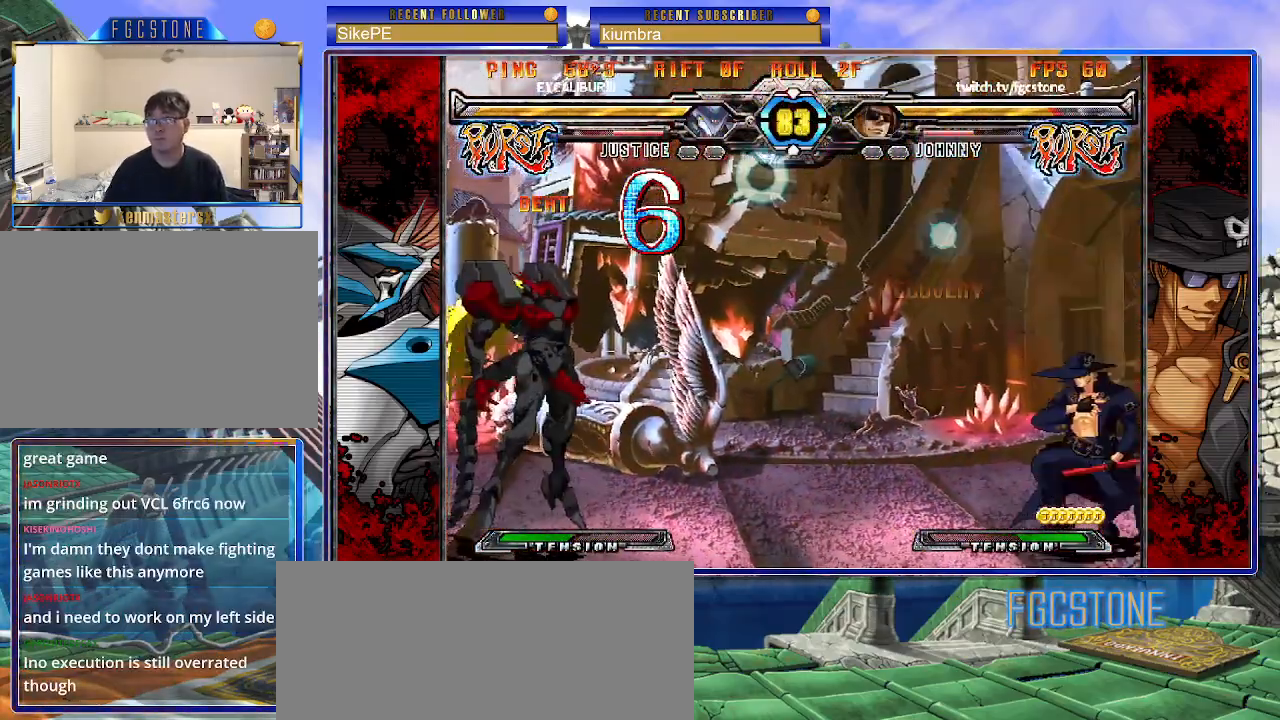
{"buttons": [], "left_stick": "right", "events": [[283, "left_stick", "right"]]}
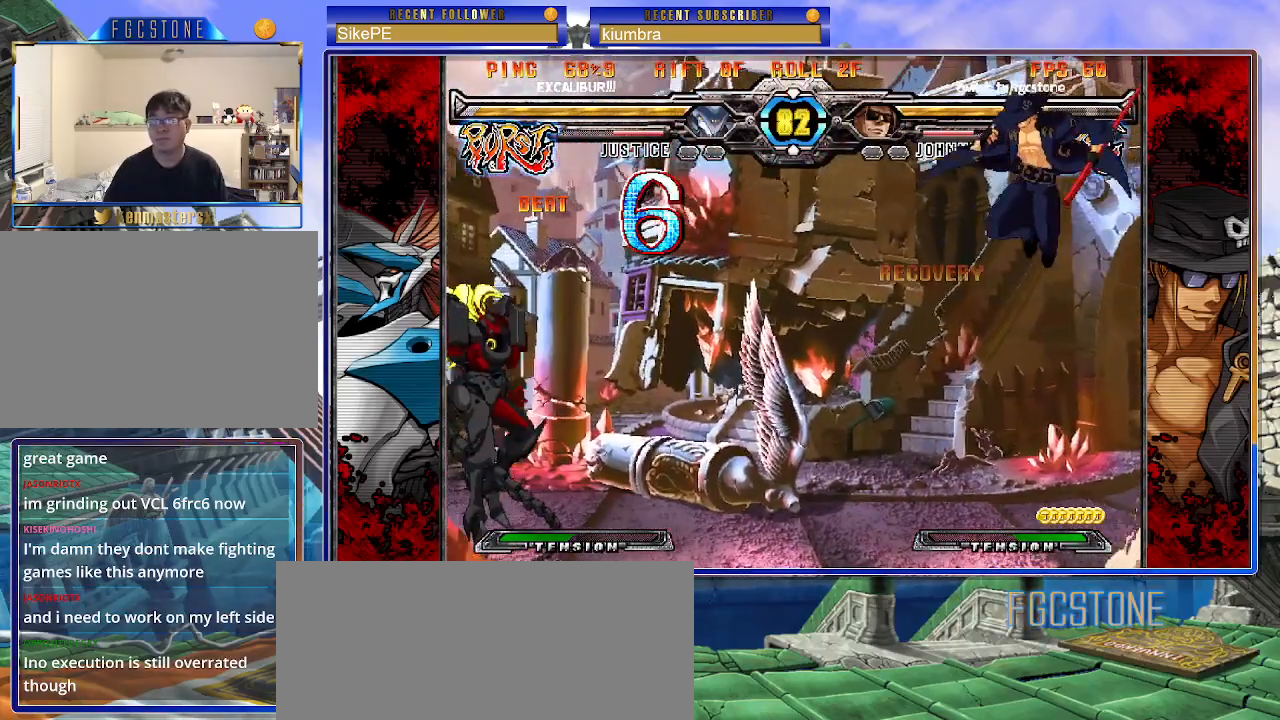
{"buttons": [], "left_stick": "left", "events": [[133, "S", "down"], [233, "S", "up"], [300, "left_stick", "center"], [350, "left_stick", "left"], [433, "left_stick", "center"], [483, "left_stick", "left"]]}
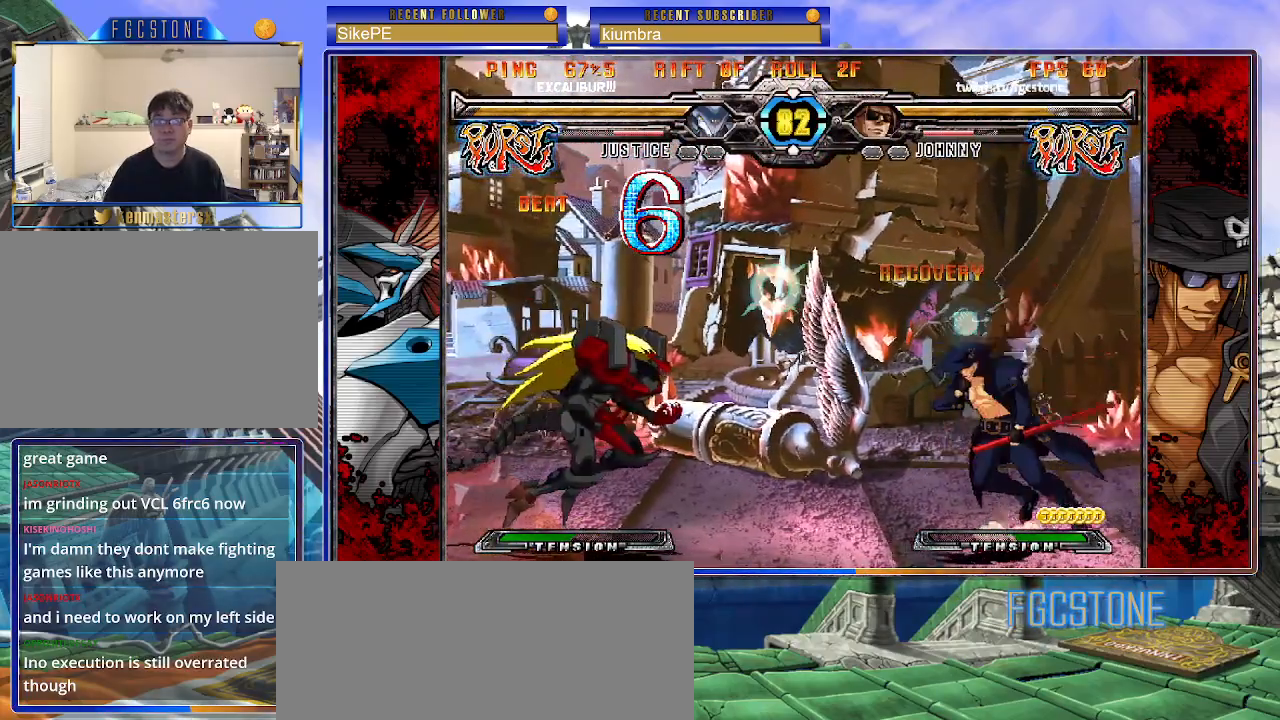
{"buttons": [], "left_stick": "center", "events": [[83, "left_stick", "down-right"], [150, "left_stick", "down-left"], [217, "HS", "down"], [250, "left_stick", "center"], [283, "HS", "up"], [433, "left_stick", "left"], [483, "left_stick", "center"]]}
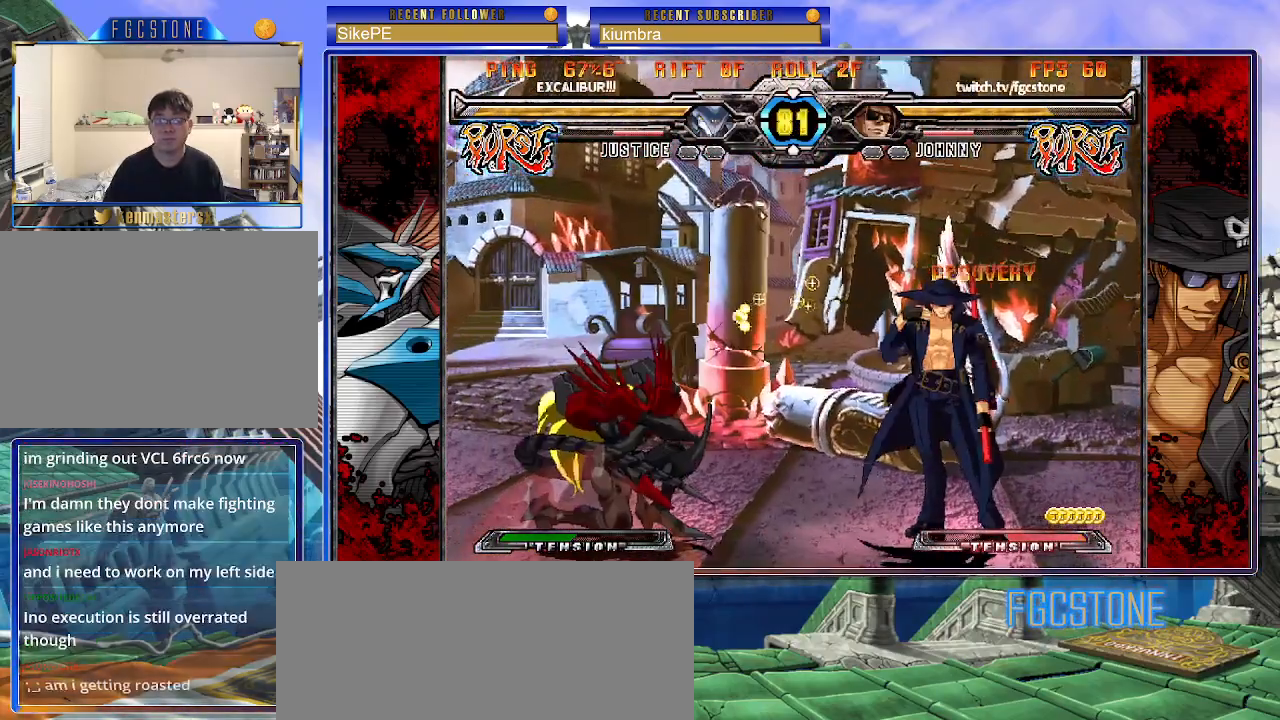
{"buttons": [], "left_stick": "left", "events": [[50, "left_stick", "left"], [267, "S", "down"], [367, "S", "up"]]}
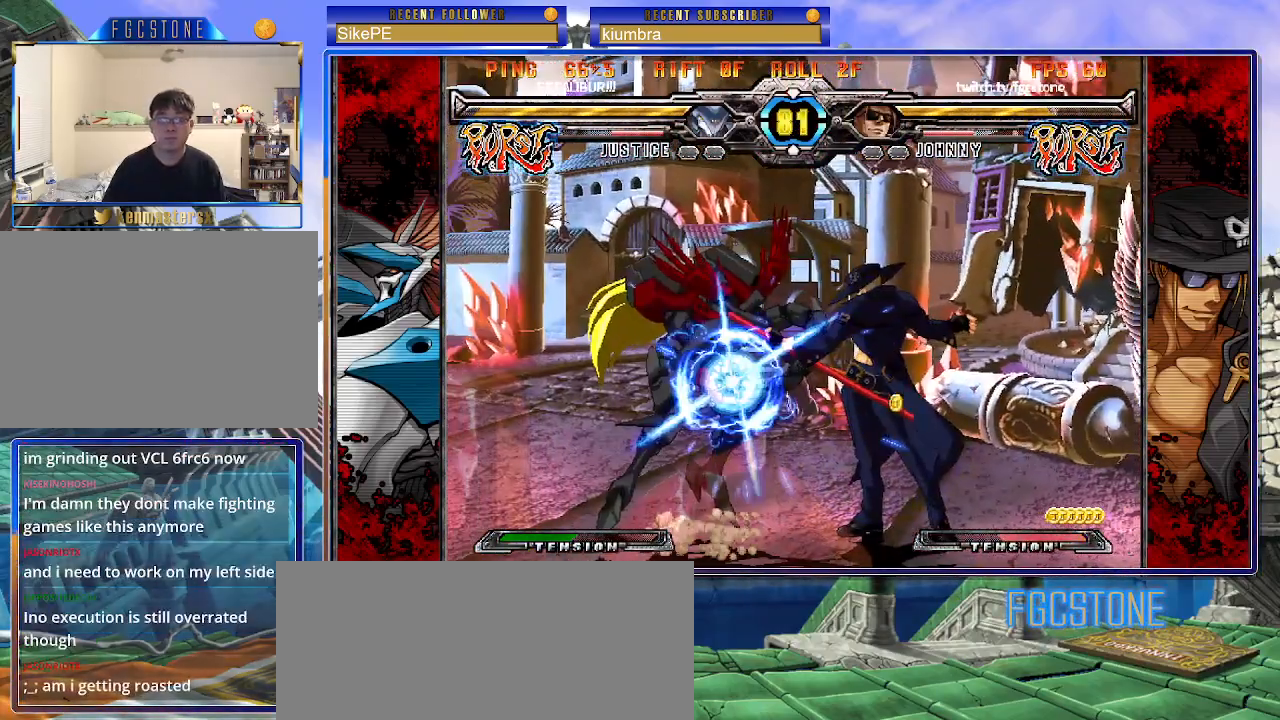
{"buttons": ["K"], "left_stick": "center", "events": [[17, "HS", "down"], [117, "HS", "up"], [250, "left_stick", "right"], [317, "left_stick", "down"], [467, "K", "down"], [467, "left_stick", "center"]]}
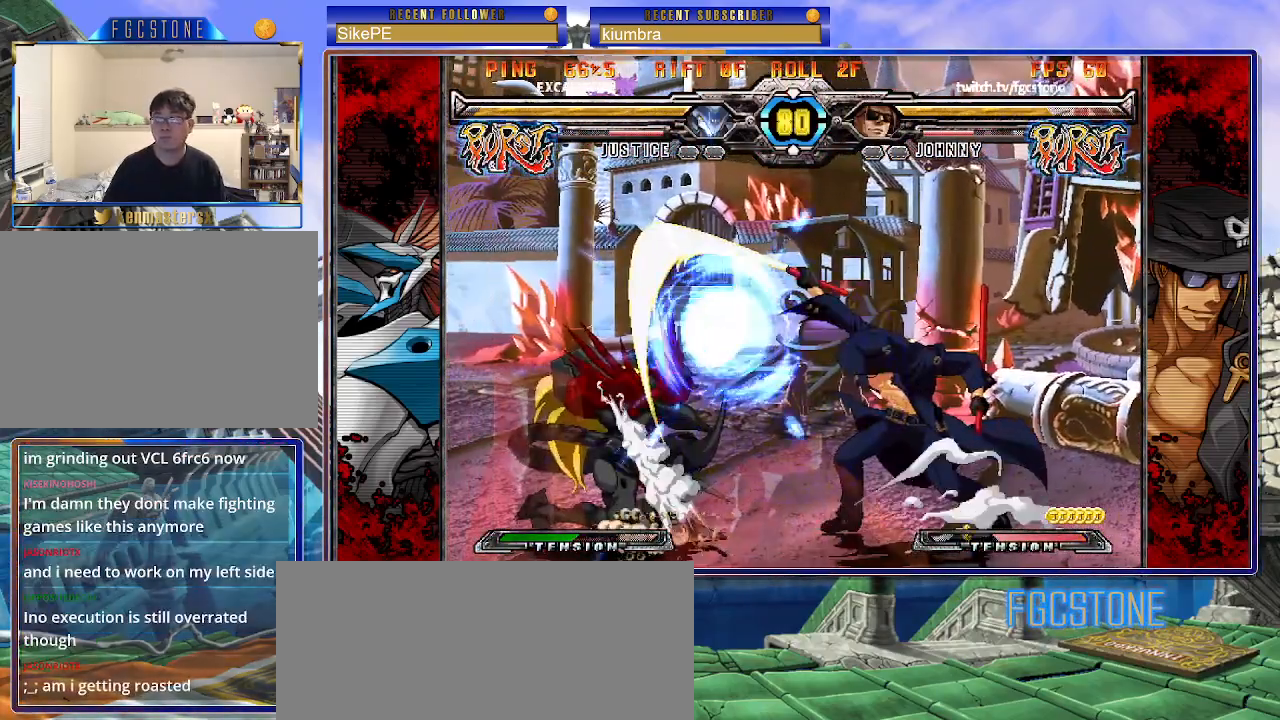
{"buttons": [], "left_stick": "down", "events": [[117, "HS", "down"], [117, "left_stick", "left"], [150, "HS", "up"], [167, "left_stick", "center"], [250, "left_stick", "left"], [350, "K", "up"], [350, "left_stick", "down"]]}
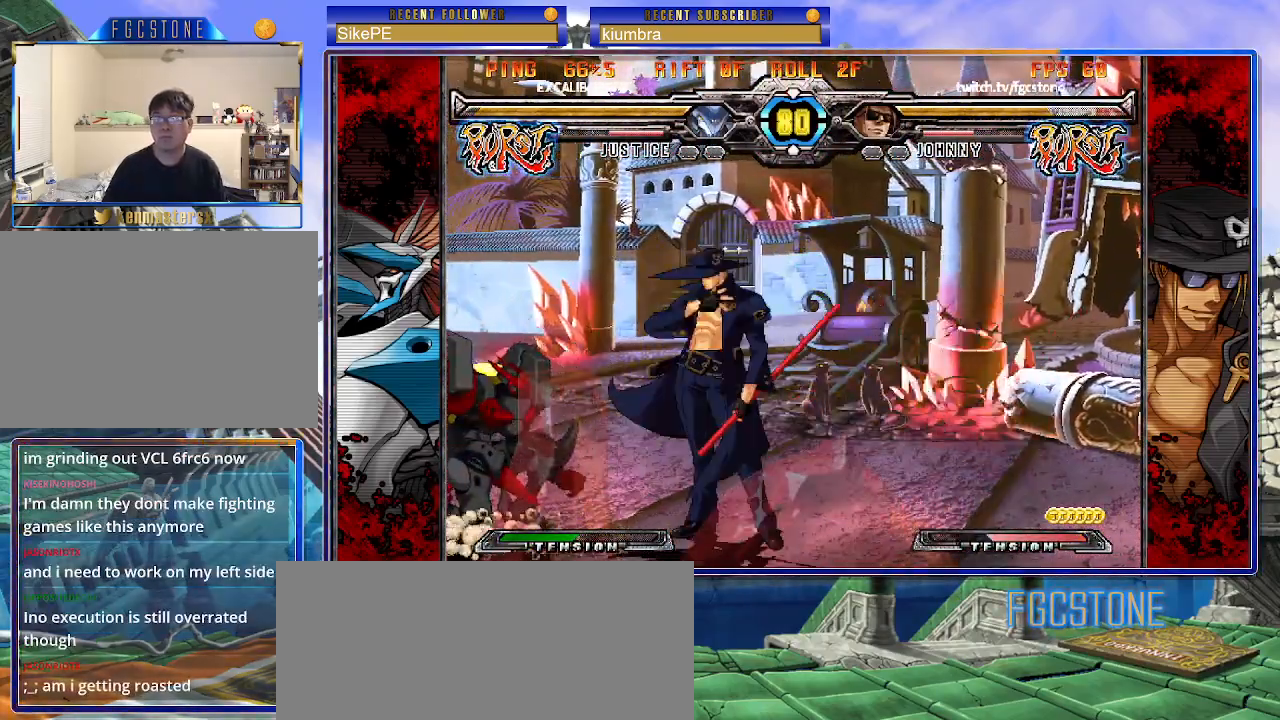
{"buttons": ["HS"], "left_stick": "left", "events": [[17, "left_stick", "left"], [33, "HS", "down"], [67, "left_stick", "center"], [100, "HS", "up"], [317, "left_stick", "left"], [417, "HS", "down"]]}
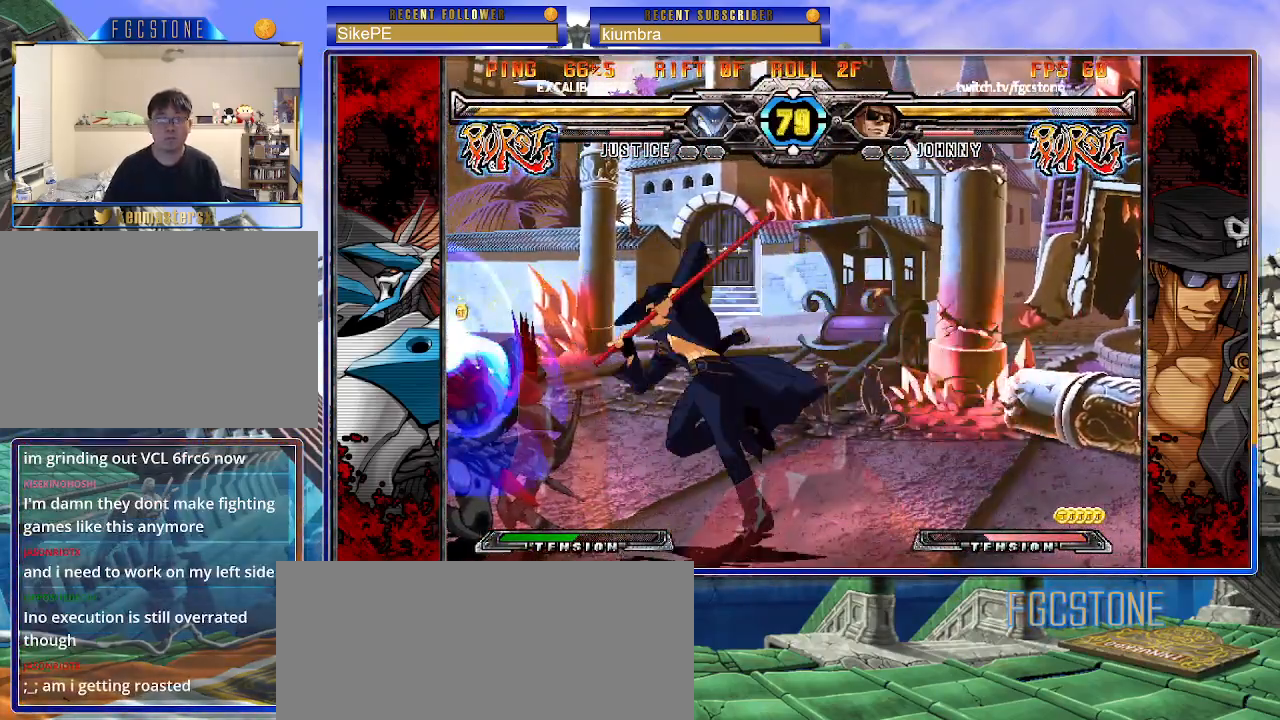
{"buttons": ["HS", "K"], "left_stick": "left", "events": [[17, "HS", "up"], [83, "left_stick", "center"], [167, "left_stick", "down-right"], [250, "left_stick", "down-left"], [350, "K", "down"], [350, "left_stick", "center"], [500, "HS", "down"], [500, "left_stick", "left"]]}
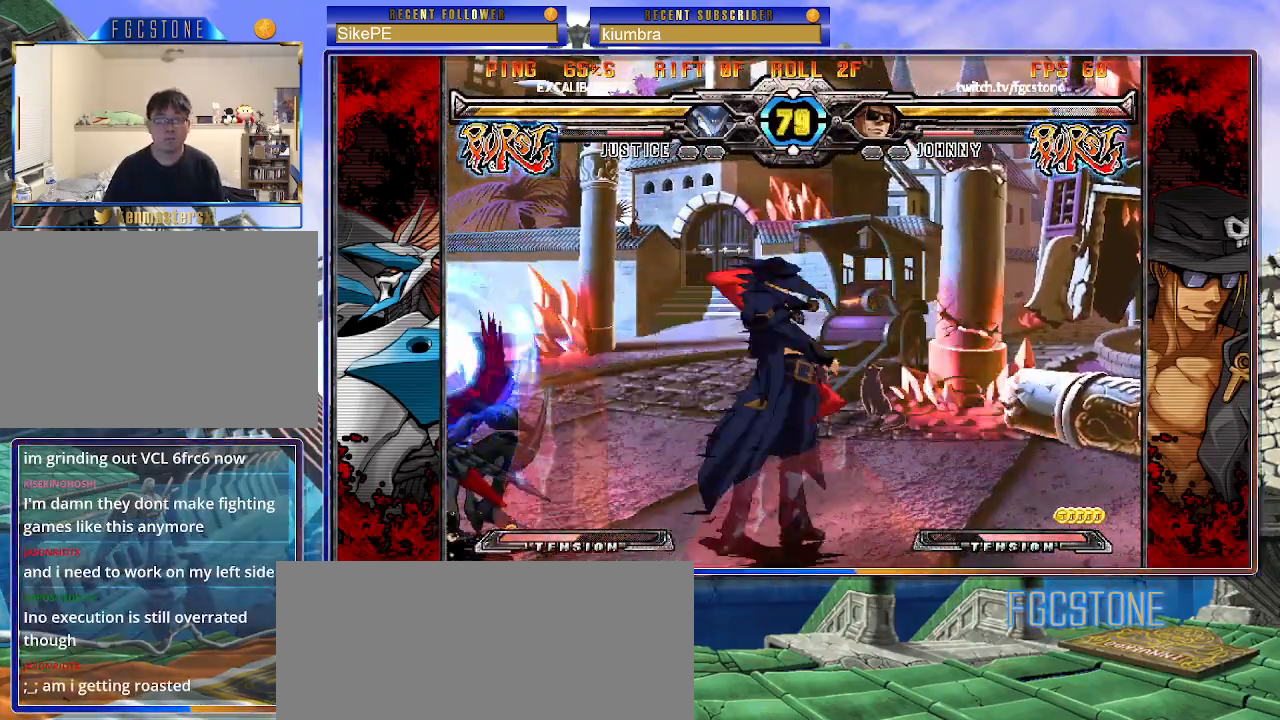
{"buttons": [], "left_stick": "center", "events": [[67, "K", "up"], [83, "HS", "up"], [167, "K", "down"], [233, "K", "up"], [300, "left_stick", "down"], [417, "left_stick", "left"], [483, "left_stick", "center"]]}
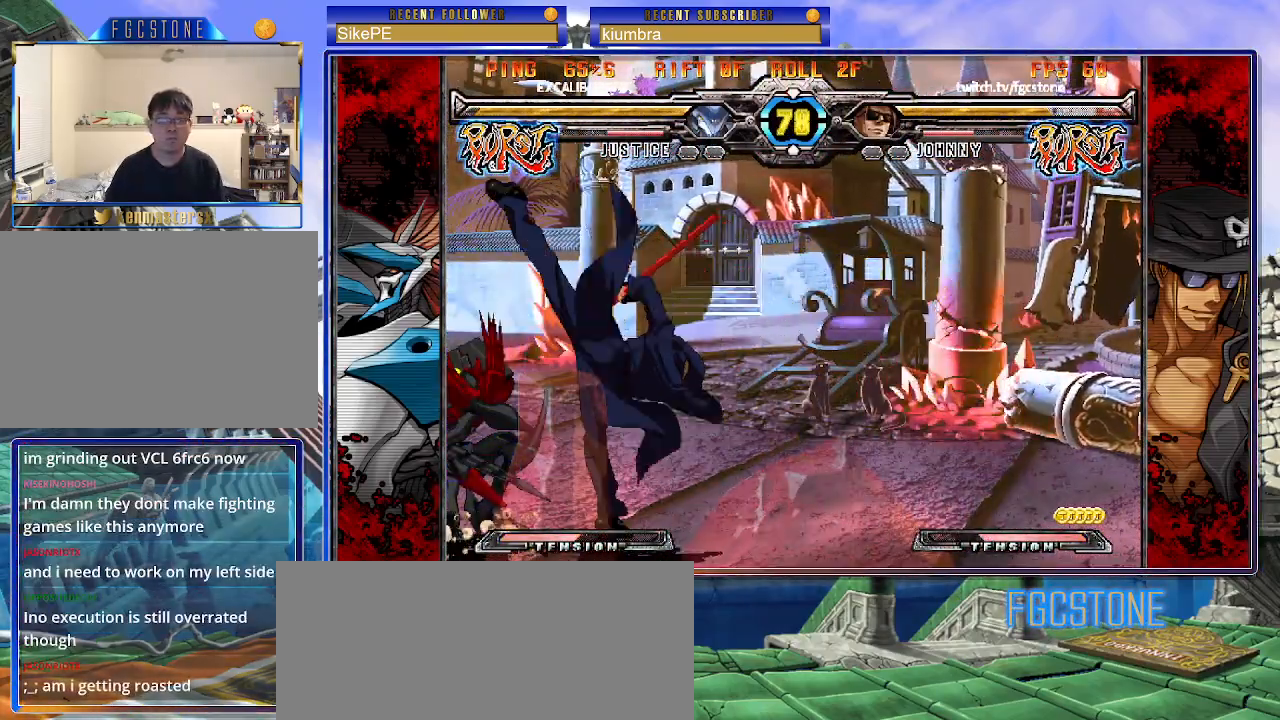
{"buttons": ["HS"], "left_stick": "right", "events": [[17, "left_stick", "right"], [33, "K", "down"], [183, "K", "up"], [267, "K", "down"], [350, "K", "up"], [433, "HS", "down"]]}
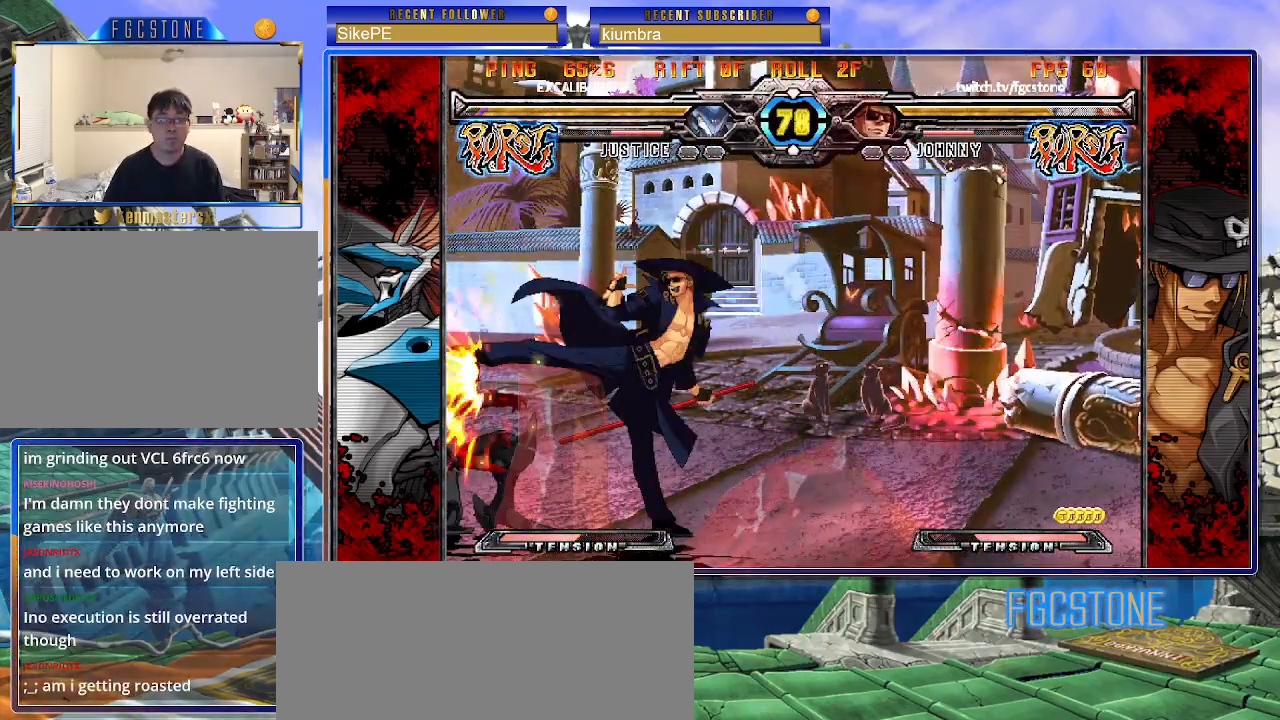
{"buttons": ["K"], "left_stick": "down-left", "events": [[33, "HS", "up"], [217, "left_stick", "down"], [317, "left_stick", "left"], [383, "K", "down"], [383, "left_stick", "up-left"], [500, "left_stick", "down-left"]]}
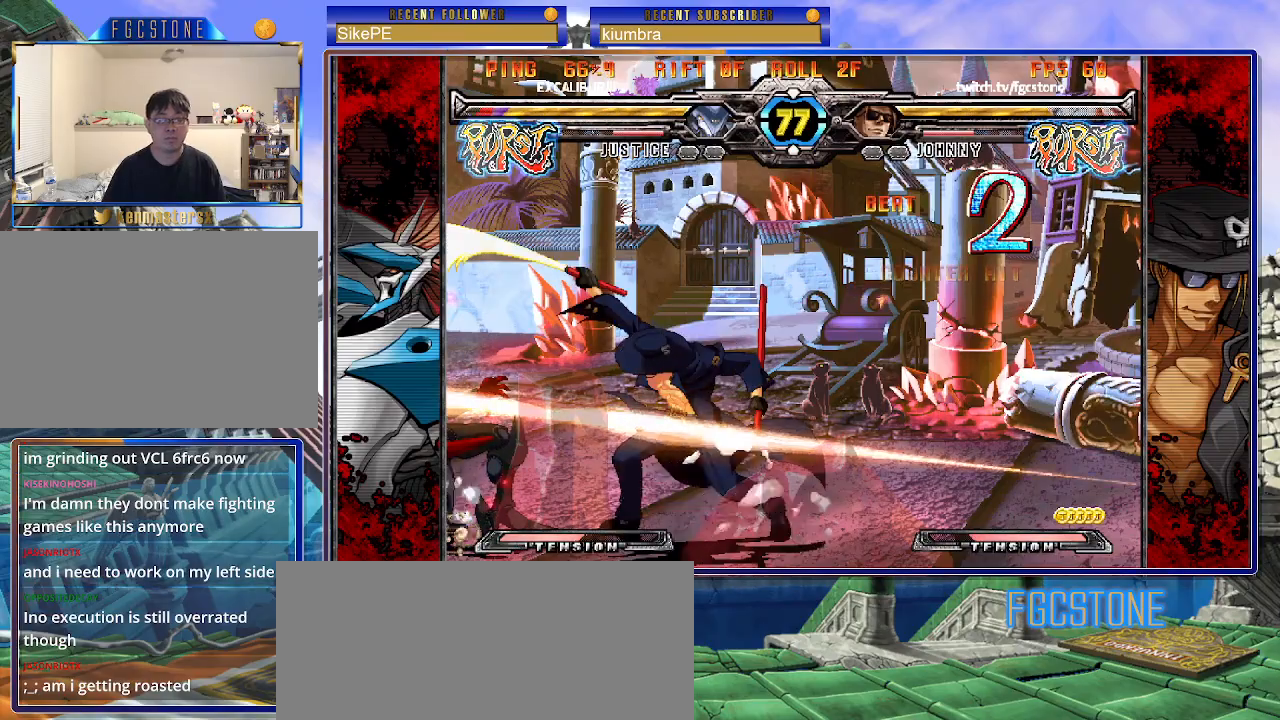
{"buttons": ["D", "K"], "left_stick": "right", "events": [[83, "left_stick", "down-right"], [167, "D", "down"], [167, "left_stick", "up-right"], [233, "left_stick", "center"], [283, "D", "up"], [300, "left_stick", "left"], [367, "left_stick", "down"], [433, "left_stick", "right"], [483, "D", "down"]]}
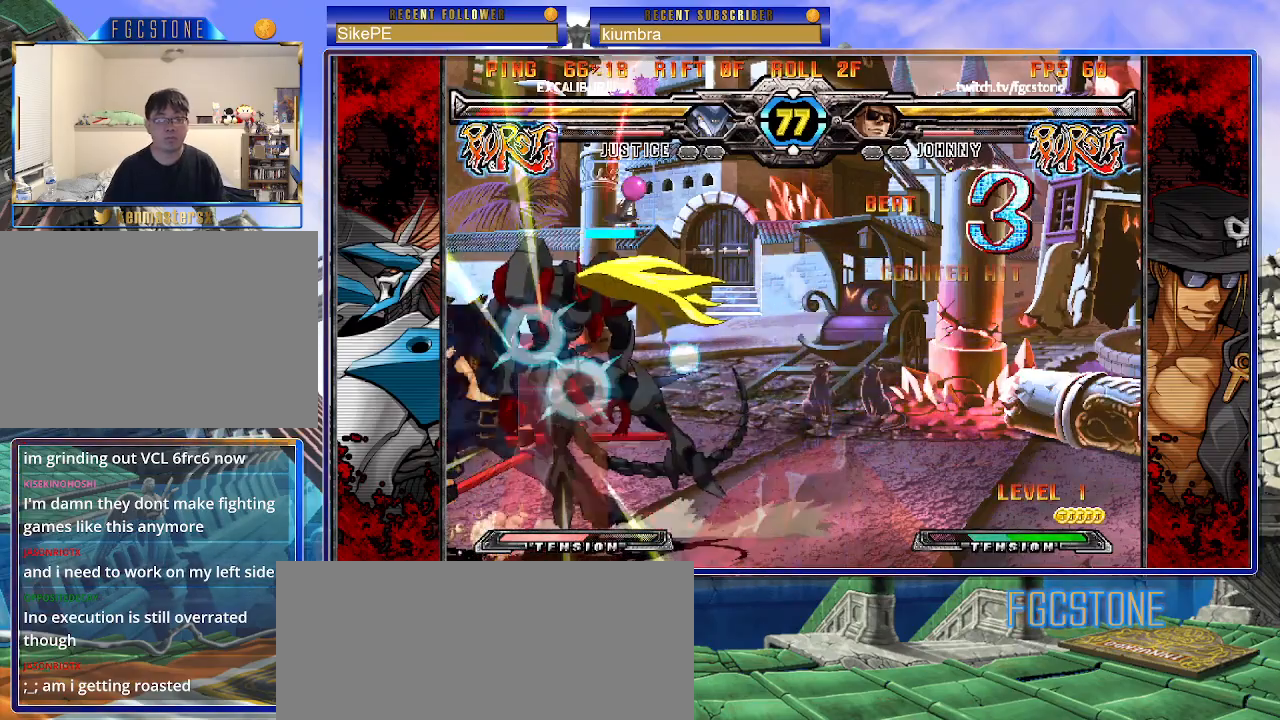
{"buttons": ["K"], "left_stick": "left", "events": [[50, "left_stick", "center"], [67, "D", "up"], [200, "left_stick", "left"]]}
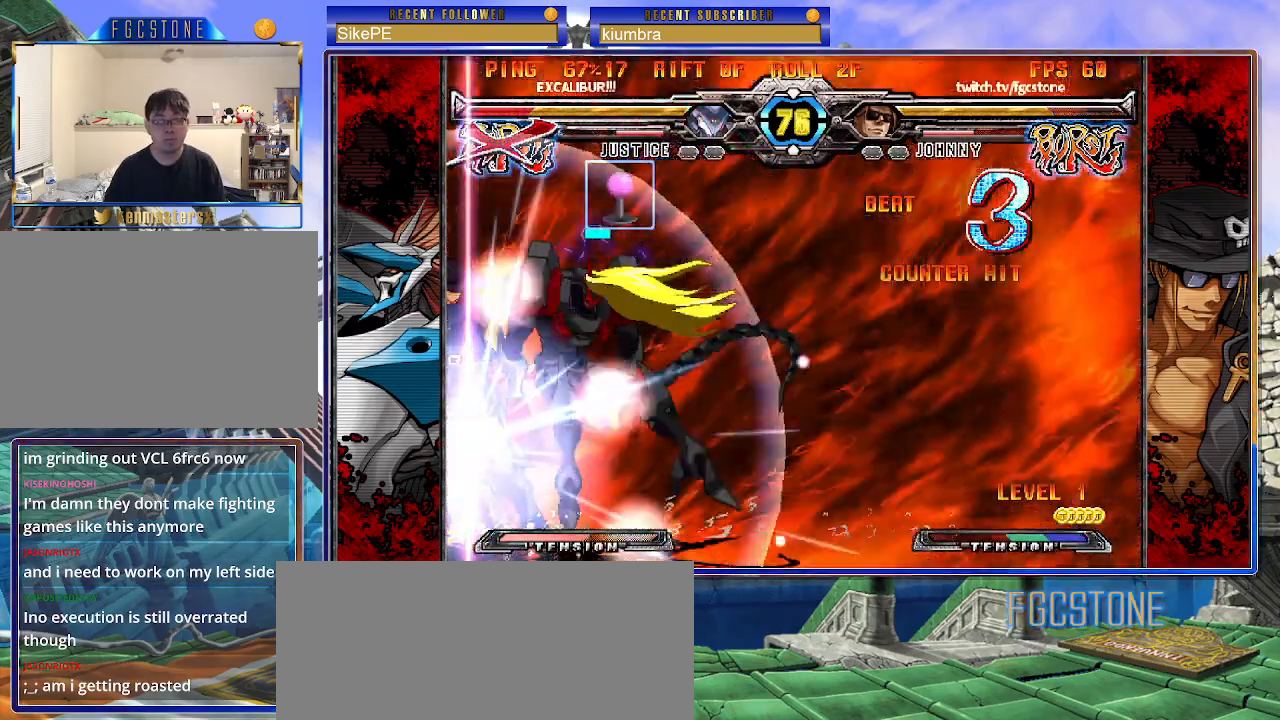
{"buttons": [], "left_stick": "left", "events": [[100, "K", "up"]]}
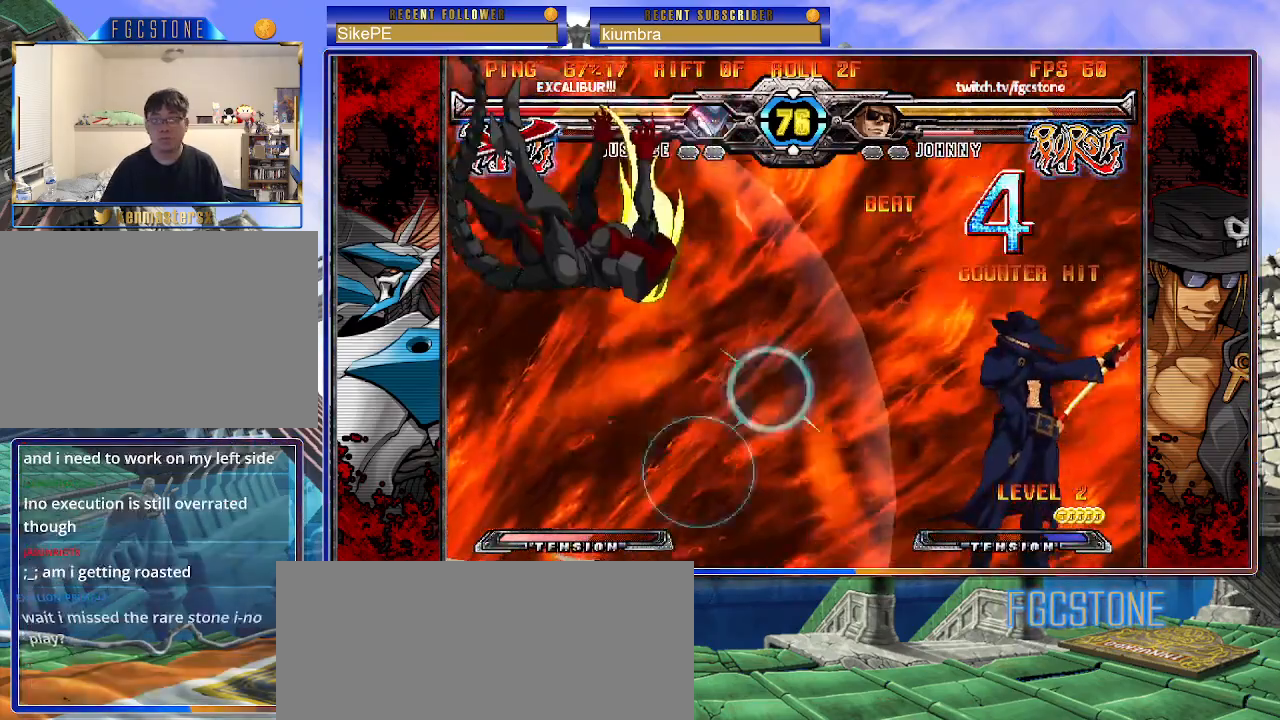
{"buttons": [], "left_stick": "center", "events": [[267, "left_stick", "center"]]}
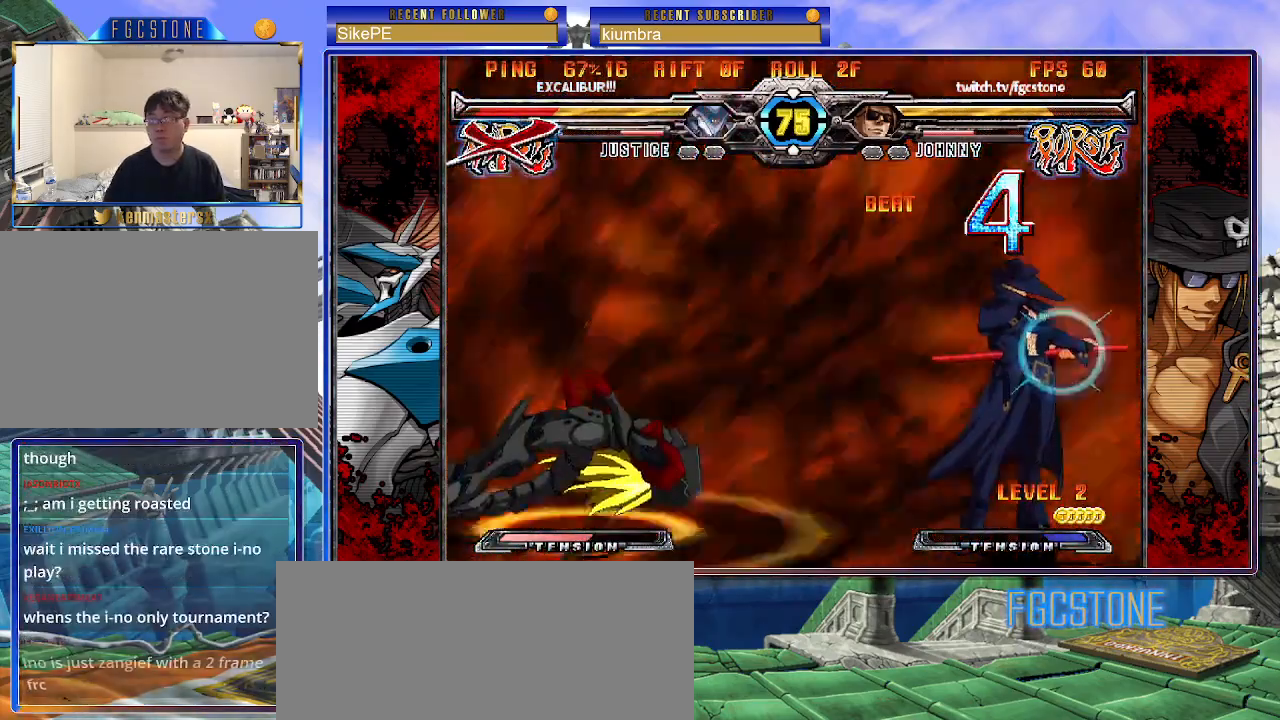
{"buttons": [], "left_stick": "down-left", "events": [[100, "left_stick", "left"], [200, "left_stick", "center"], [250, "left_stick", "left"], [450, "left_stick", "down-left"]]}
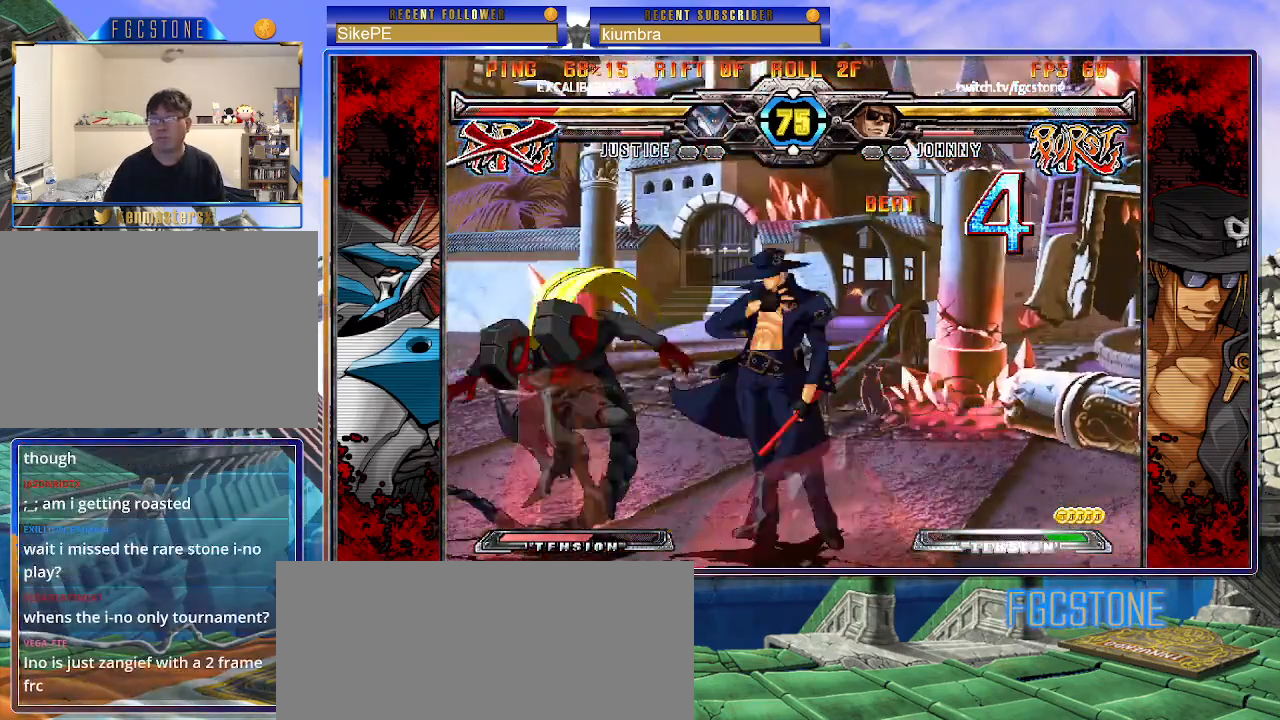
{"buttons": ["K"], "left_stick": "center", "events": [[67, "HS", "down"], [183, "HS", "up"], [233, "left_stick", "center"], [283, "left_stick", "down"], [367, "left_stick", "left"], [433, "left_stick", "center"], [450, "K", "down"]]}
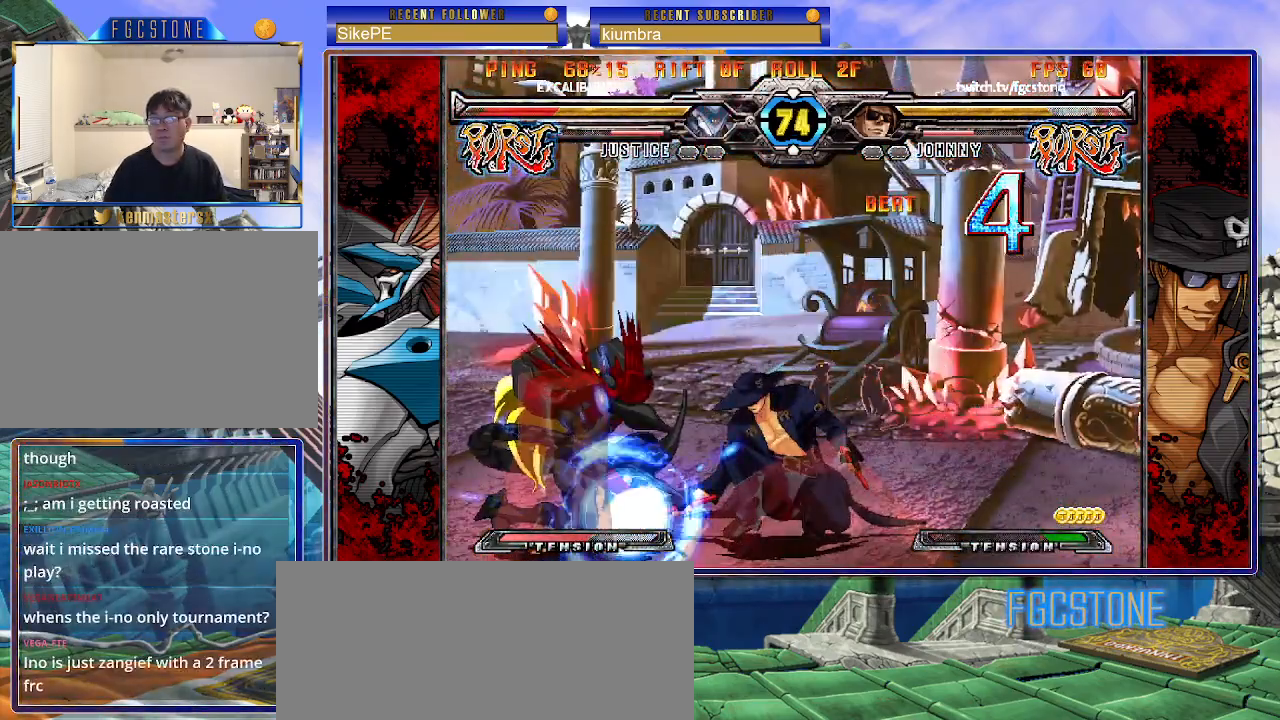
{"buttons": ["K"], "left_stick": "down", "events": [[83, "left_stick", "left"], [100, "HS", "down"], [167, "HS", "up"], [267, "HS", "down"], [350, "HS", "up"], [467, "left_stick", "down"]]}
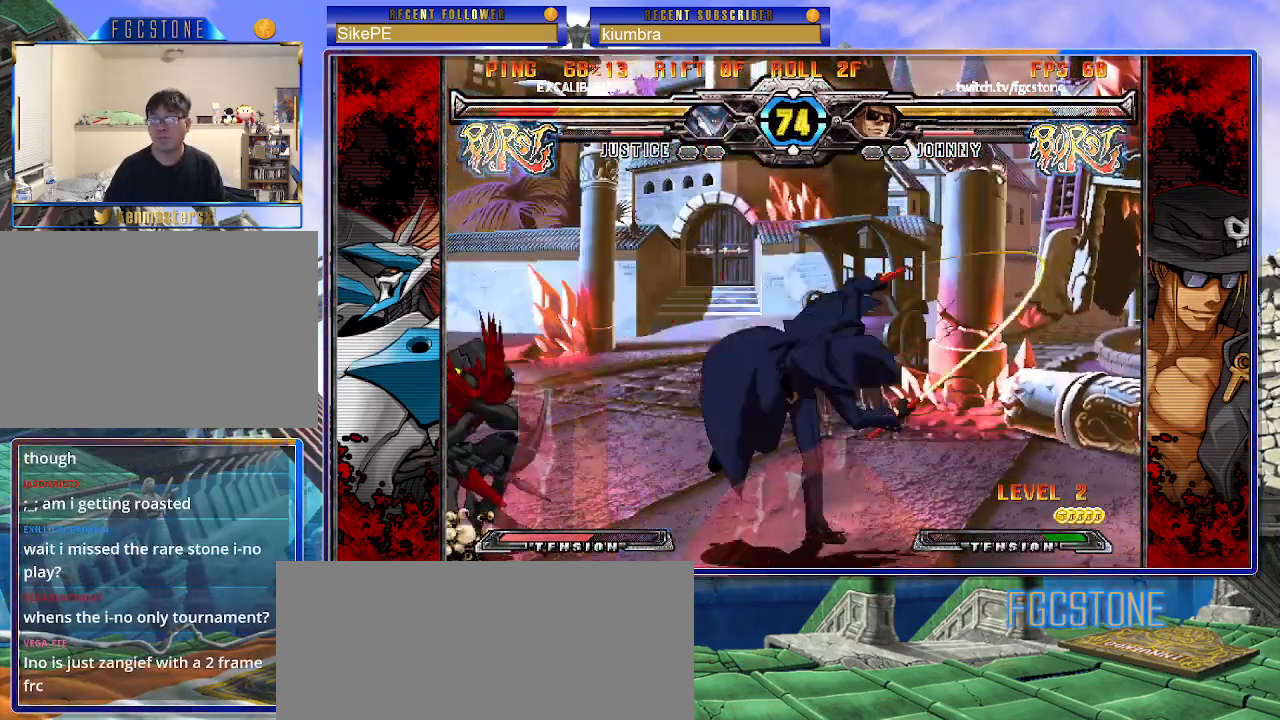
{"buttons": ["K"], "left_stick": "left", "events": [[33, "K", "up"], [83, "left_stick", "left"], [133, "left_stick", "center"], [200, "K", "down"], [317, "left_stick", "left"], [383, "HS", "down"], [400, "HS", "up"], [400, "left_stick", "center"], [467, "left_stick", "left"]]}
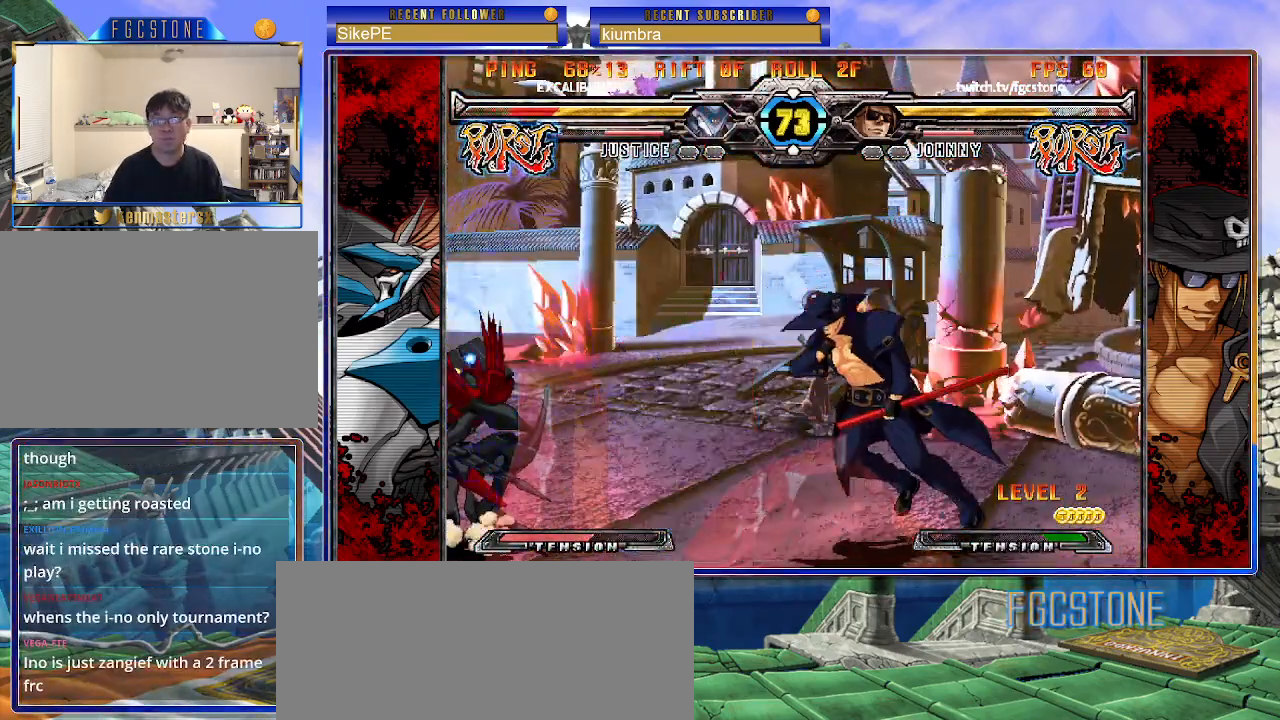
{"buttons": ["K"], "left_stick": "center", "events": [[83, "left_stick", "right"], [133, "K", "up"], [167, "HS", "down"], [283, "HS", "up"], [333, "left_stick", "down"], [467, "left_stick", "center"], [500, "K", "down"]]}
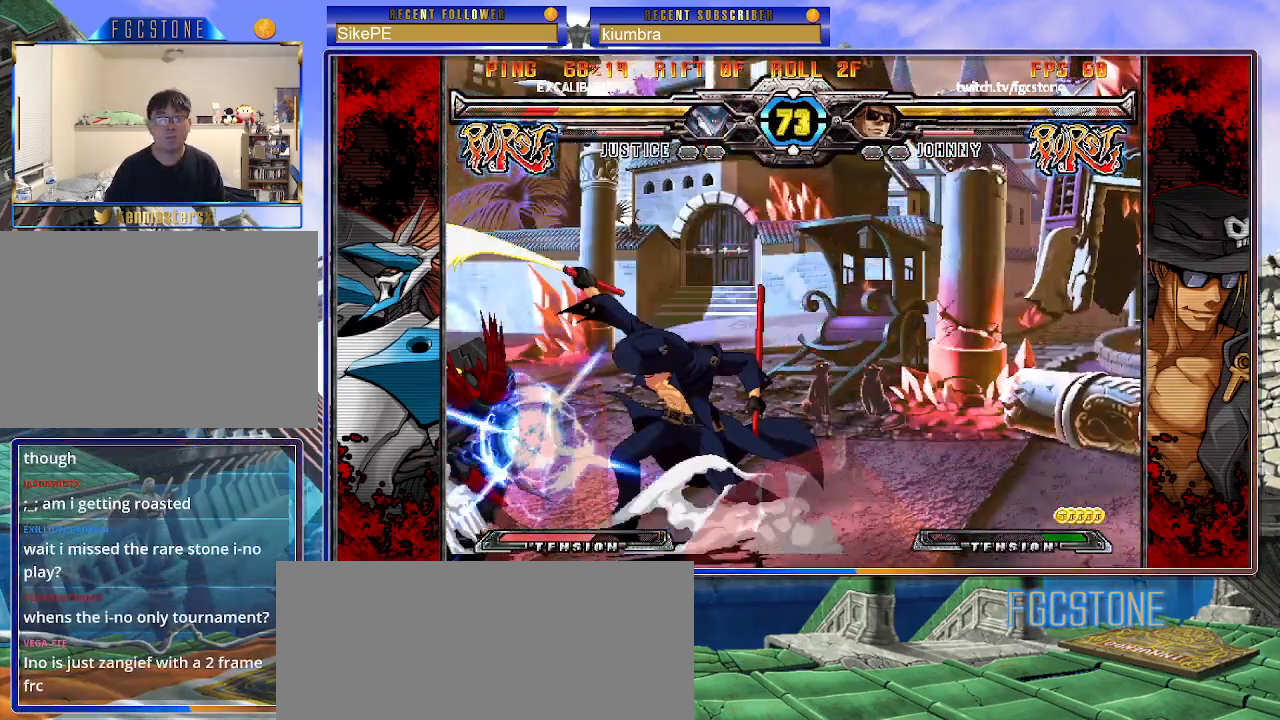
{"buttons": ["K"], "left_stick": "left", "events": [[133, "left_stick", "left"], [167, "HS", "down"], [217, "HS", "up"]]}
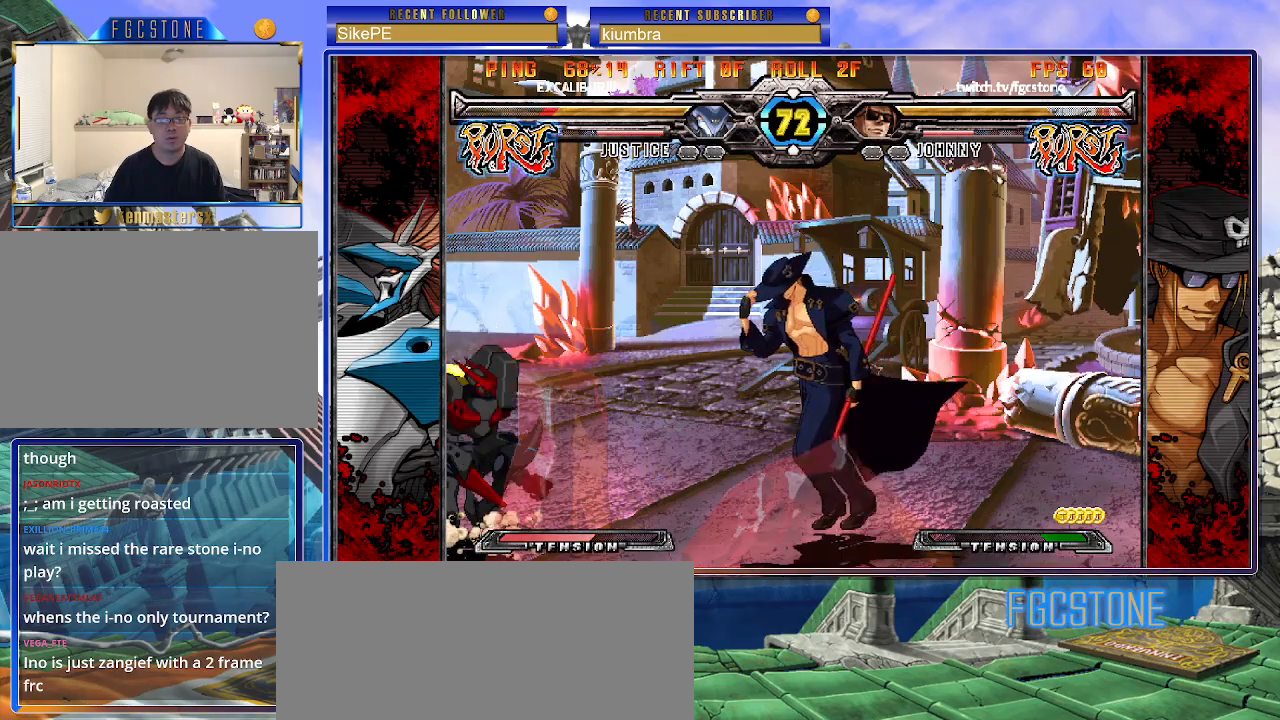
{"buttons": [], "left_stick": "left", "events": [[50, "left_stick", "down-right"], [200, "K", "up"], [317, "left_stick", "left"], [350, "HS", "down"], [450, "HS", "up"]]}
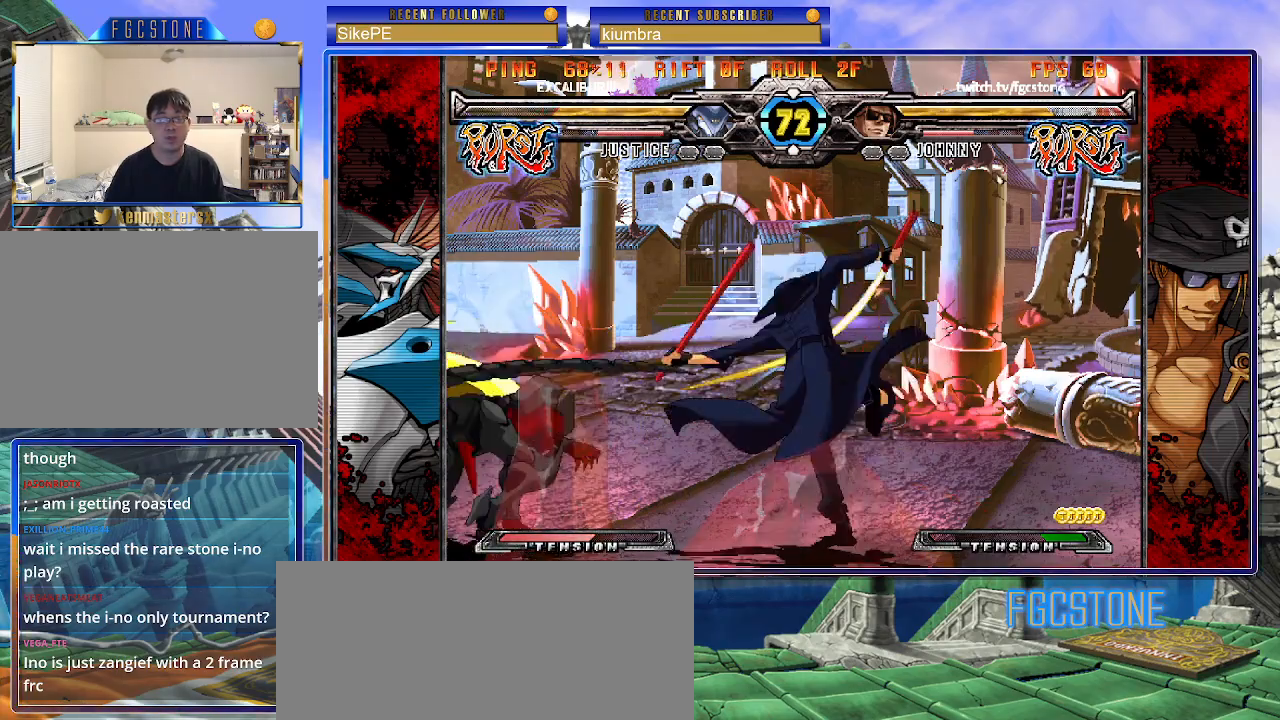
{"buttons": ["K"], "left_stick": "left", "events": [[50, "left_stick", "center"], [100, "left_stick", "down-right"], [167, "left_stick", "down-left"], [283, "K", "down"], [283, "left_stick", "center"], [433, "HS", "down"], [467, "HS", "up"], [467, "left_stick", "left"]]}
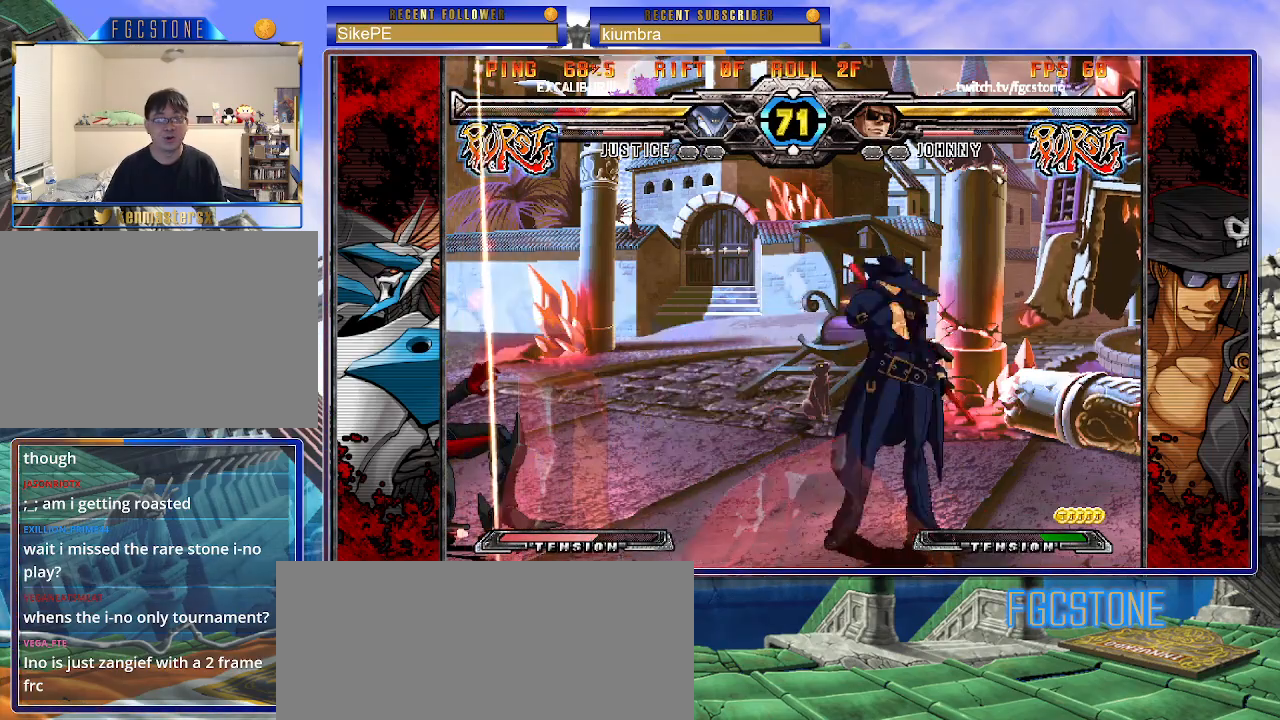
{"buttons": [], "left_stick": "down", "events": [[33, "left_stick", "center"], [83, "left_stick", "left"], [200, "K", "up"], [200, "left_stick", "right"], [283, "HS", "down"], [383, "HS", "up"], [450, "left_stick", "down"]]}
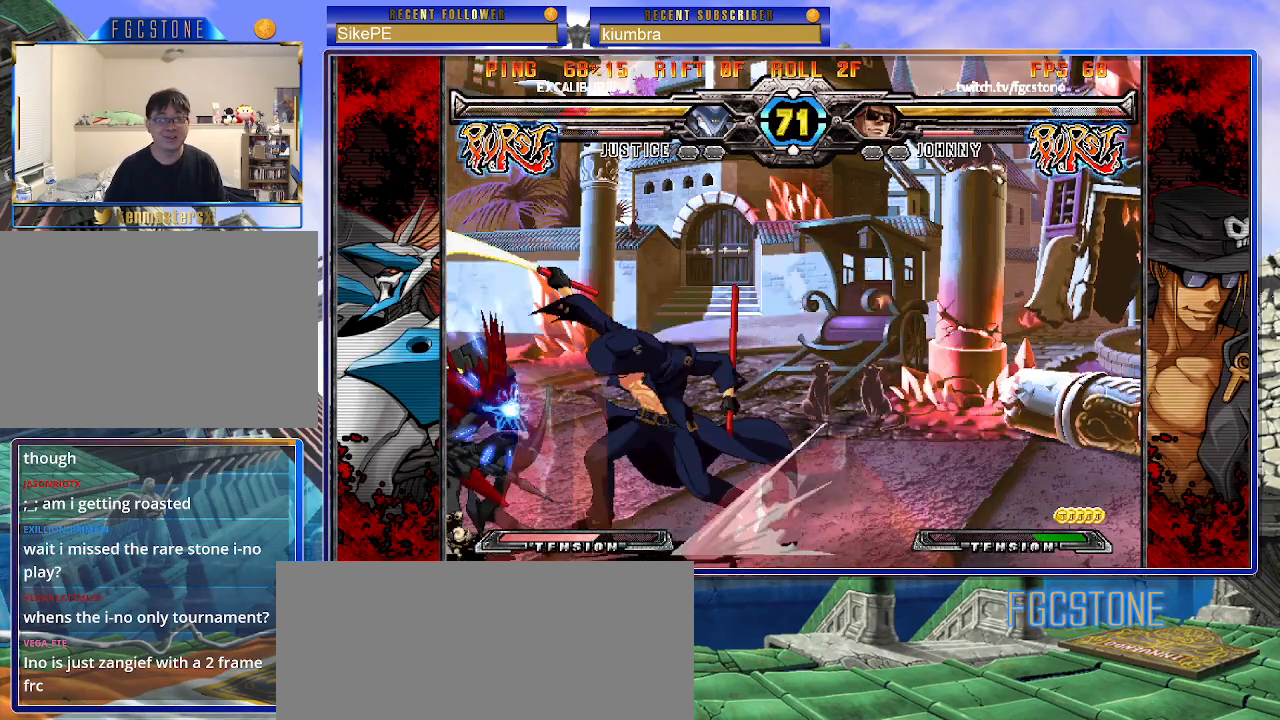
{"buttons": ["P"], "left_stick": "left", "events": [[67, "left_stick", "center"], [100, "P", "down"], [233, "HS", "down"], [250, "left_stick", "left"], [300, "HS", "up"]]}